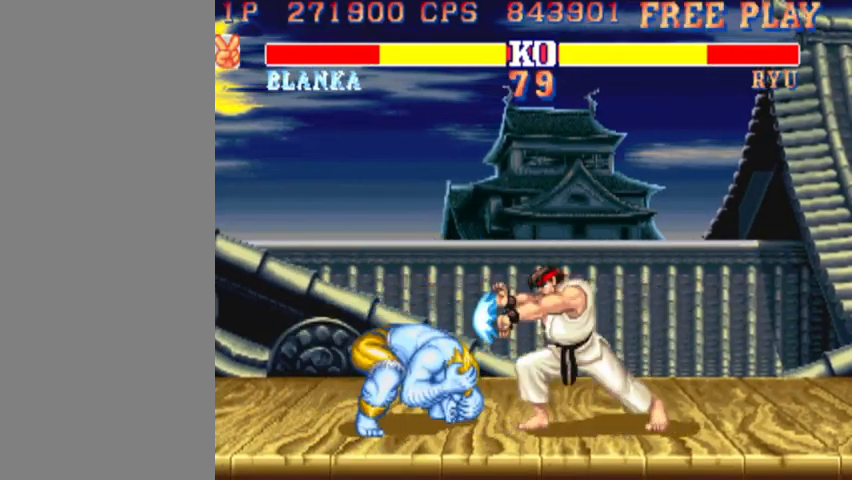
Gameplay with a controller (arcade stick); each line is a JSON object with the inputs held at the frame after it. "events" lists button and stick changes between this image and that frame as [ms after this image, input, new state], when the widget could be followed in between. Not read: L3 R3.
{"buttons": [], "left_stick": "center", "events": [[167, "left_stick", "center"], [267, "left_stick", "up-right"], [500, "left_stick", "center"]]}
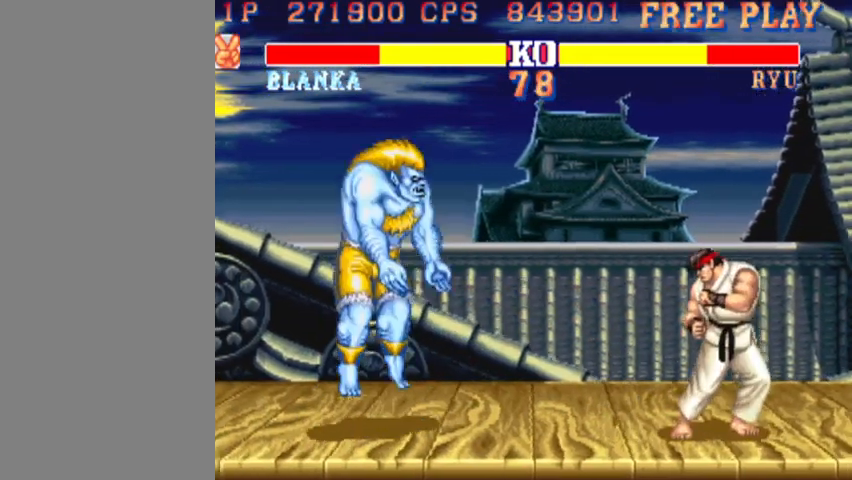
{"buttons": ["R2"], "left_stick": "down", "events": [[433, "R2", "down"], [433, "left_stick", "down"]]}
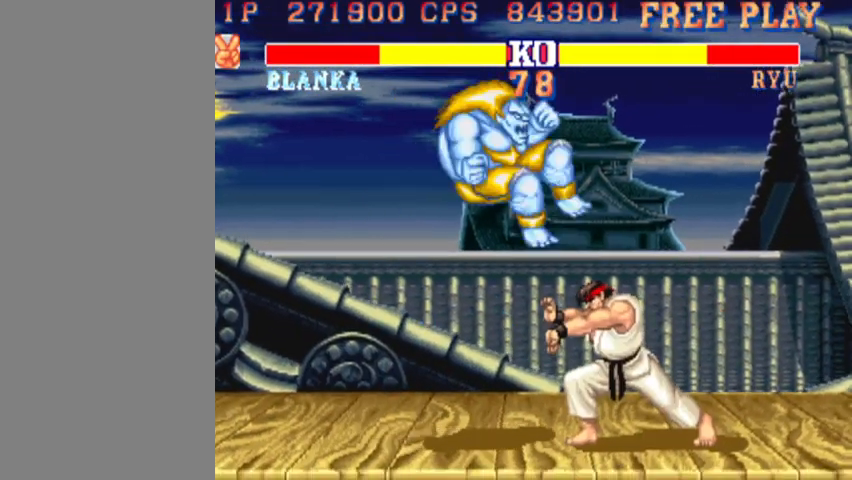
{"buttons": [], "left_stick": "down-left", "events": [[67, "R2", "up"], [100, "left_stick", "down-left"], [367, "CIRCLE", "down"], [500, "CIRCLE", "up"]]}
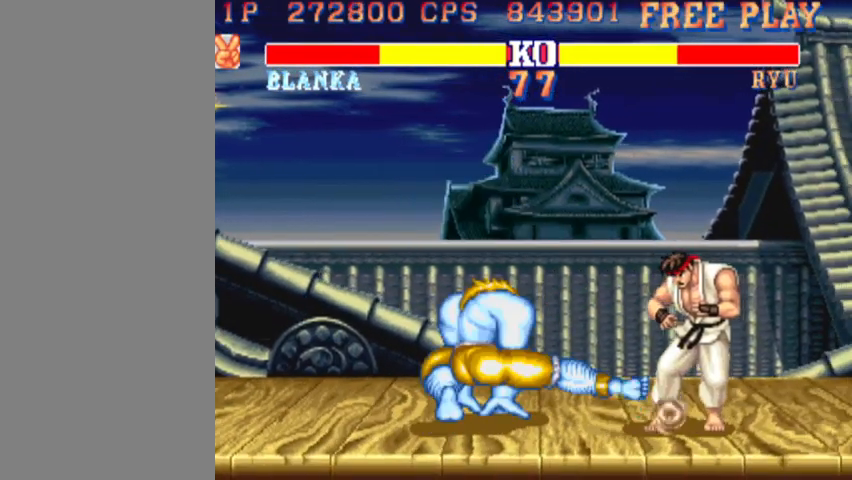
{"buttons": [], "left_stick": "down-left", "events": []}
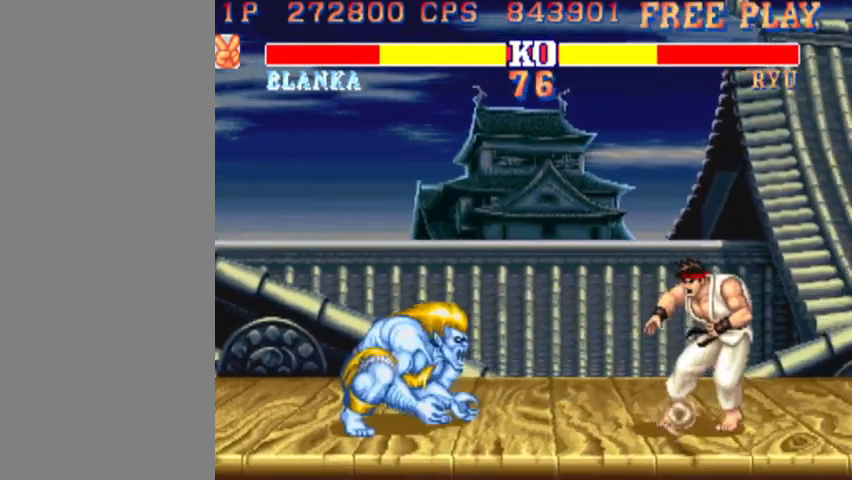
{"buttons": [], "left_stick": "down-left", "events": []}
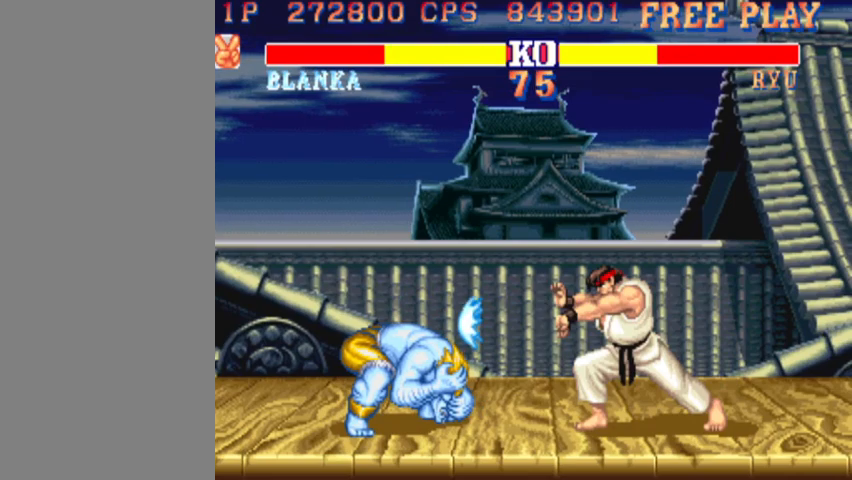
{"buttons": [], "left_stick": "center", "events": [[100, "left_stick", "center"], [167, "left_stick", "up-right"], [500, "left_stick", "center"]]}
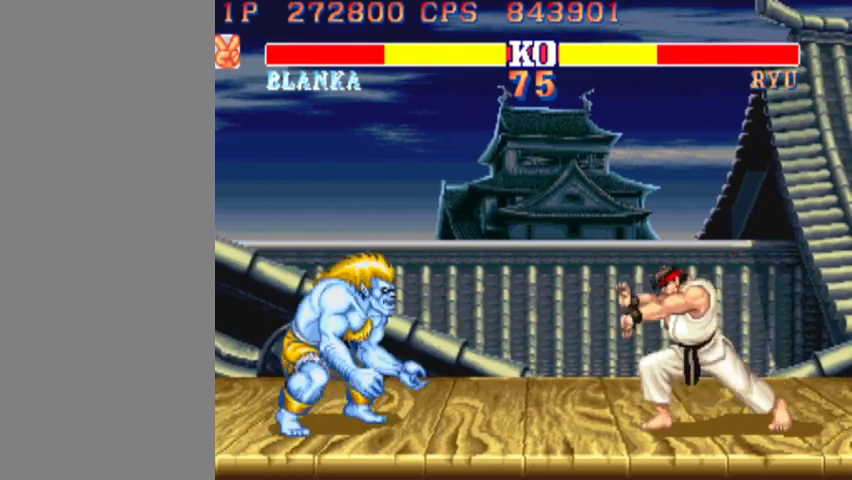
{"buttons": ["R2"], "left_stick": "down-left", "events": [[33, "left_stick", "down-left"], [467, "R2", "down"]]}
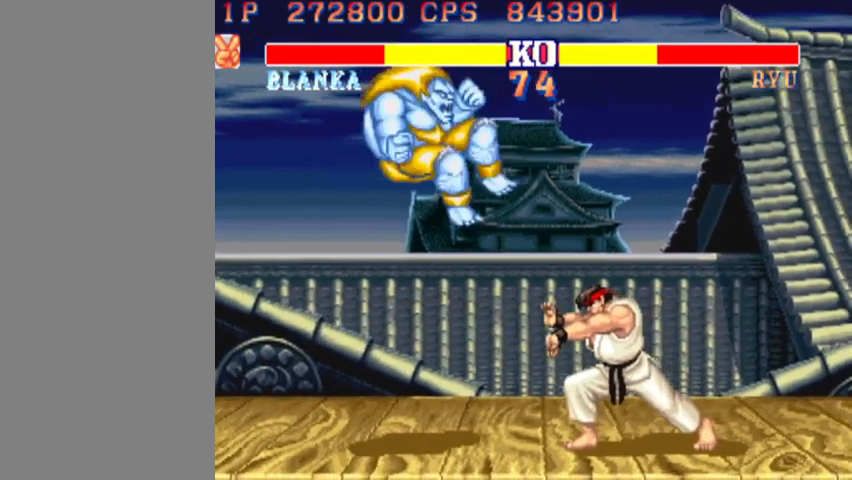
{"buttons": [], "left_stick": "down-left", "events": [[100, "R2", "up"]]}
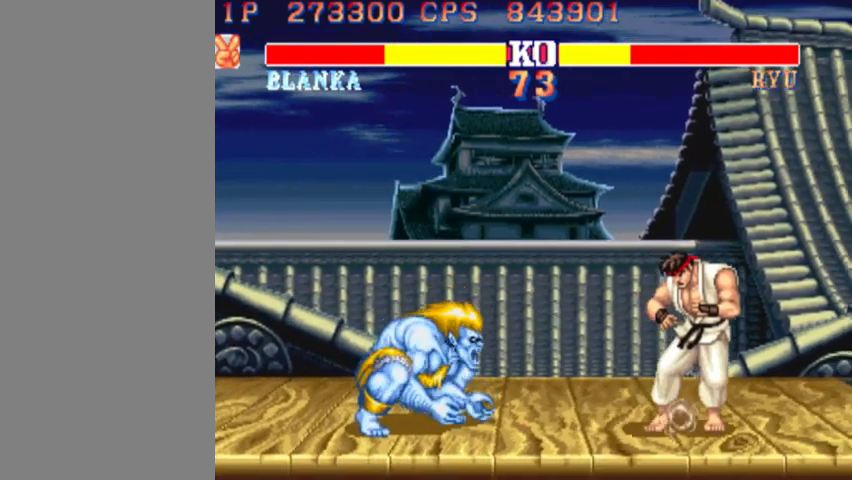
{"buttons": [], "left_stick": "down-left", "events": []}
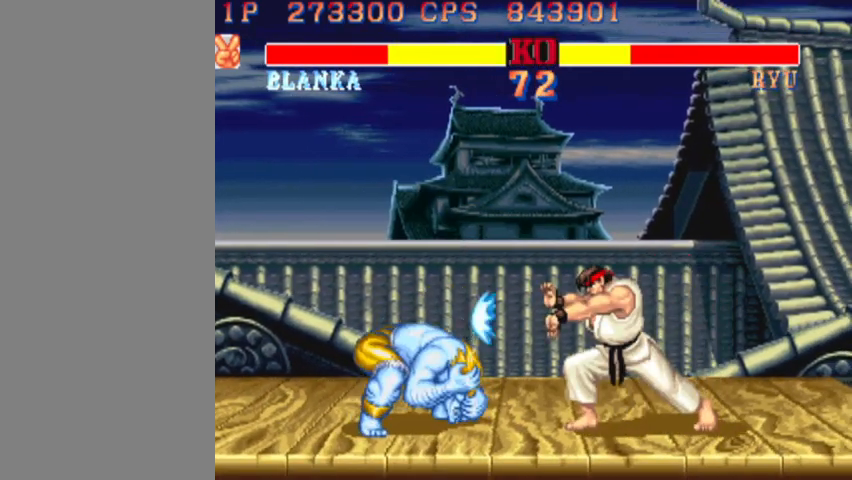
{"buttons": [], "left_stick": "up-right", "events": [[100, "left_stick", "center"], [167, "left_stick", "up-right"]]}
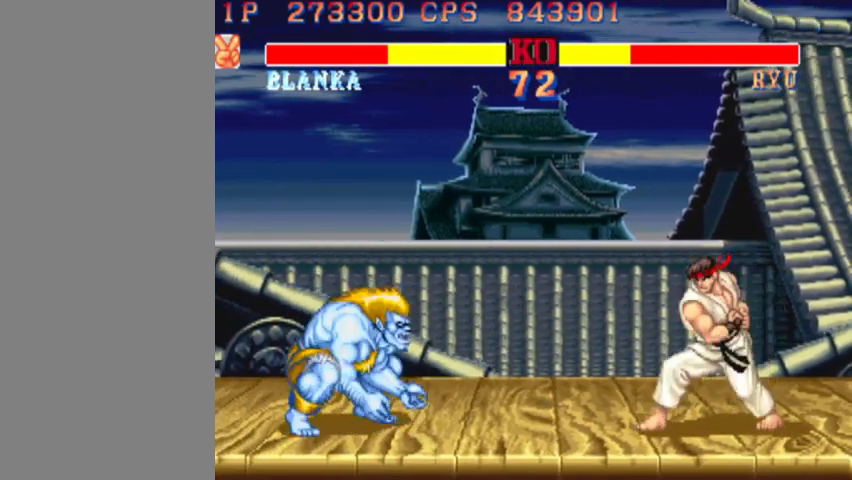
{"buttons": ["R1"], "left_stick": "down-left"}
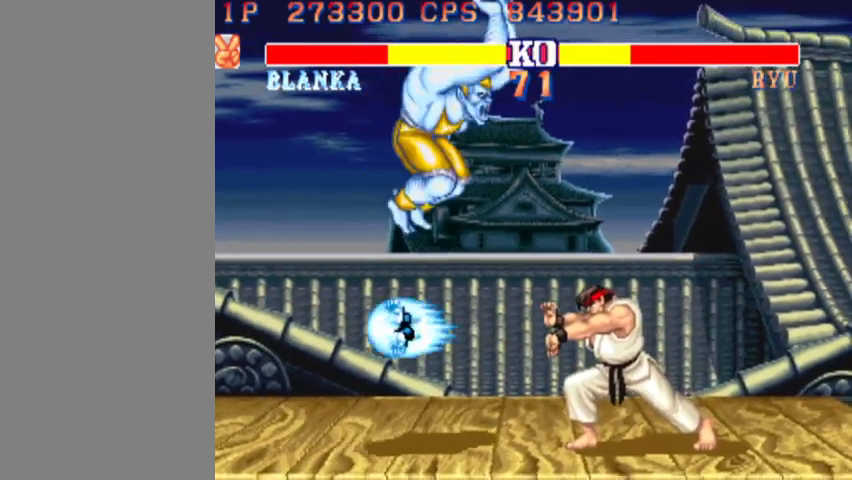
{"buttons": [], "left_stick": "down-left", "events": [[67, "R1", "up"]]}
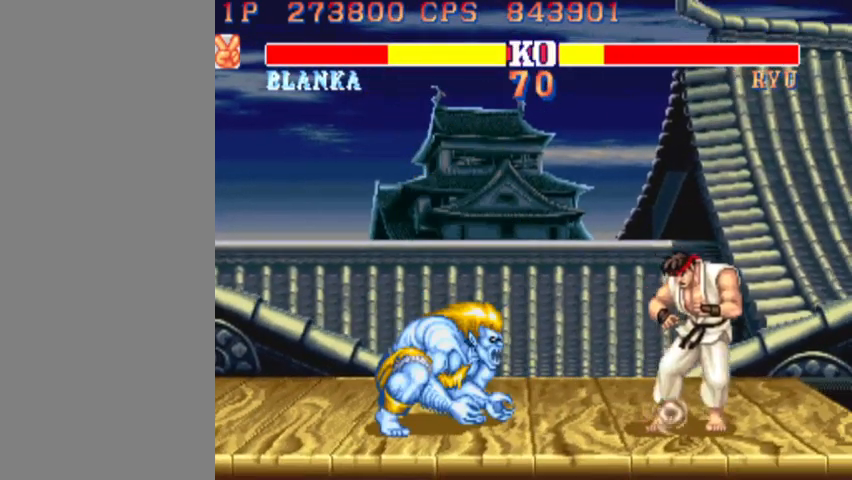
{"buttons": [], "left_stick": "down-left", "events": []}
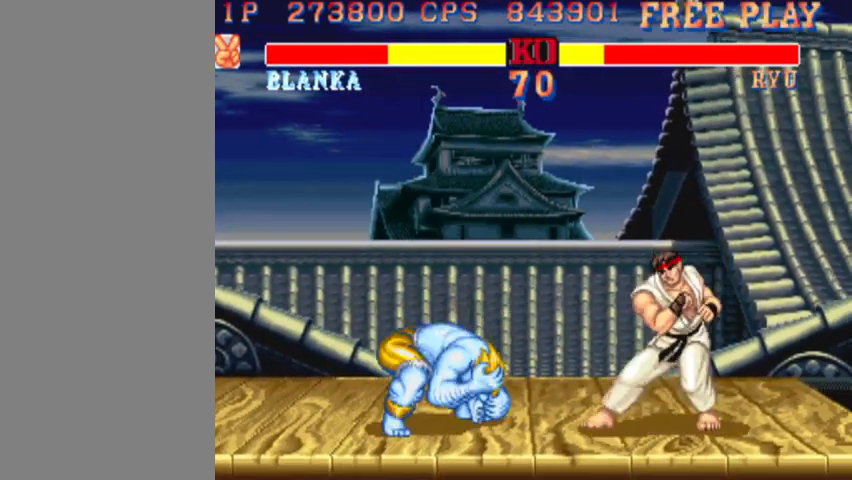
{"buttons": [], "left_stick": "center", "events": [[467, "left_stick", "center"]]}